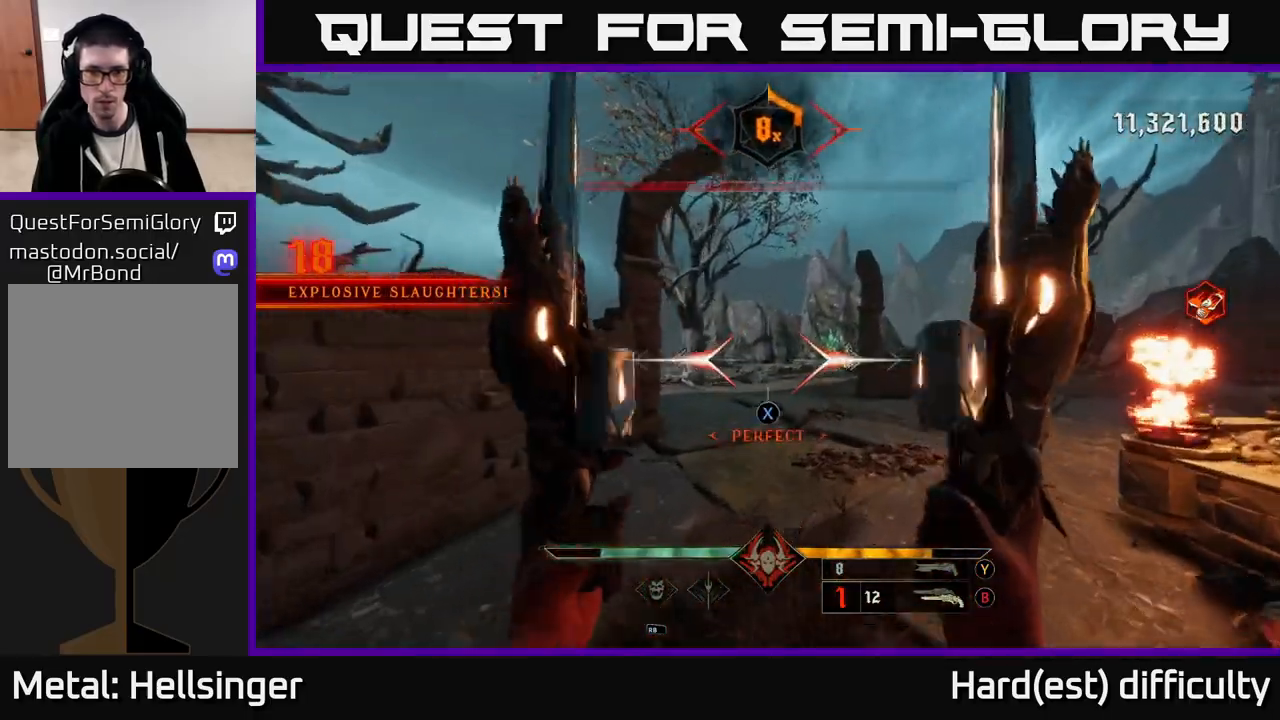
Gameplay with a controller (Xbox layout); each line is a JSON object with the inputs held at the frame after it. "events" lists button and stick changes between this image and that frame as [ms after this image, input, new state], when the widget could be followed in between.
{"buttons": ["R2"], "left_stick": "up-left", "right_stick": "right", "events": [[33, "X", "up"], [183, "left_stick", "up"], [283, "right_stick", "right"], [417, "left_stick", "up-left"], [467, "R2", "down"]]}
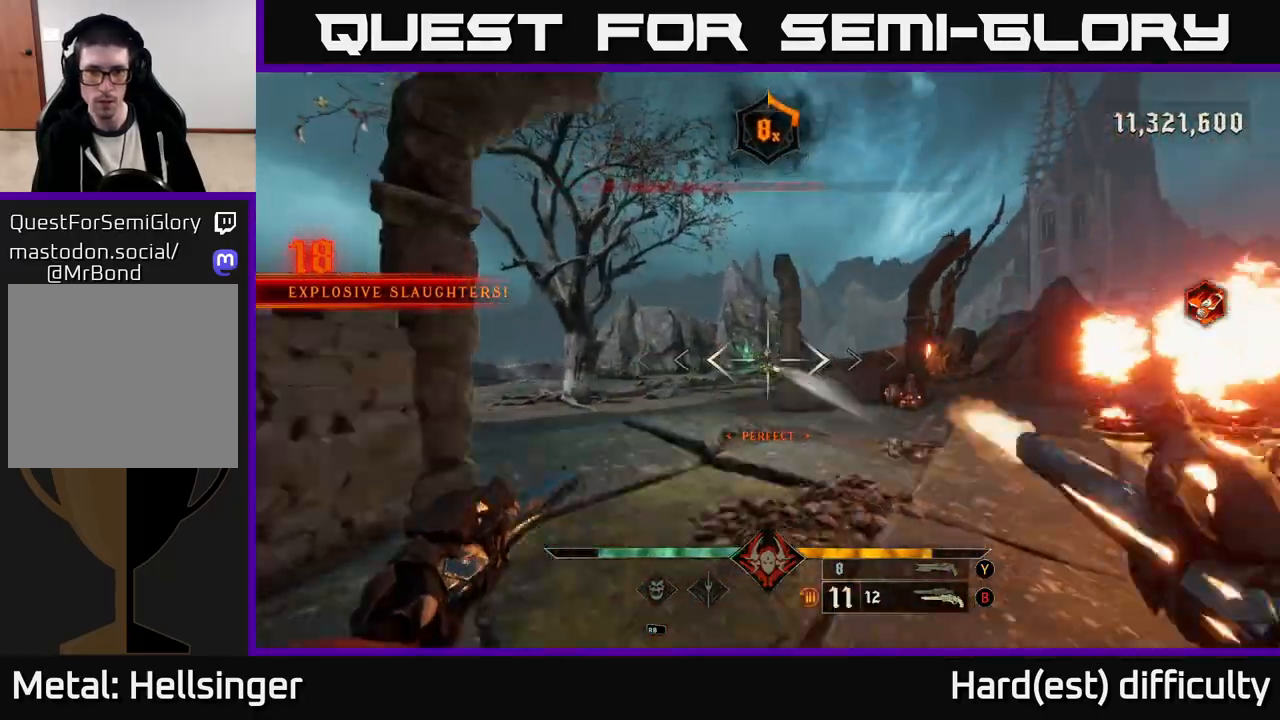
{"buttons": [], "left_stick": "up", "right_stick": "center", "events": [[17, "right_stick", "center"], [67, "R2", "up"], [100, "left_stick", "up"], [400, "R2", "down"], [500, "R2", "up"]]}
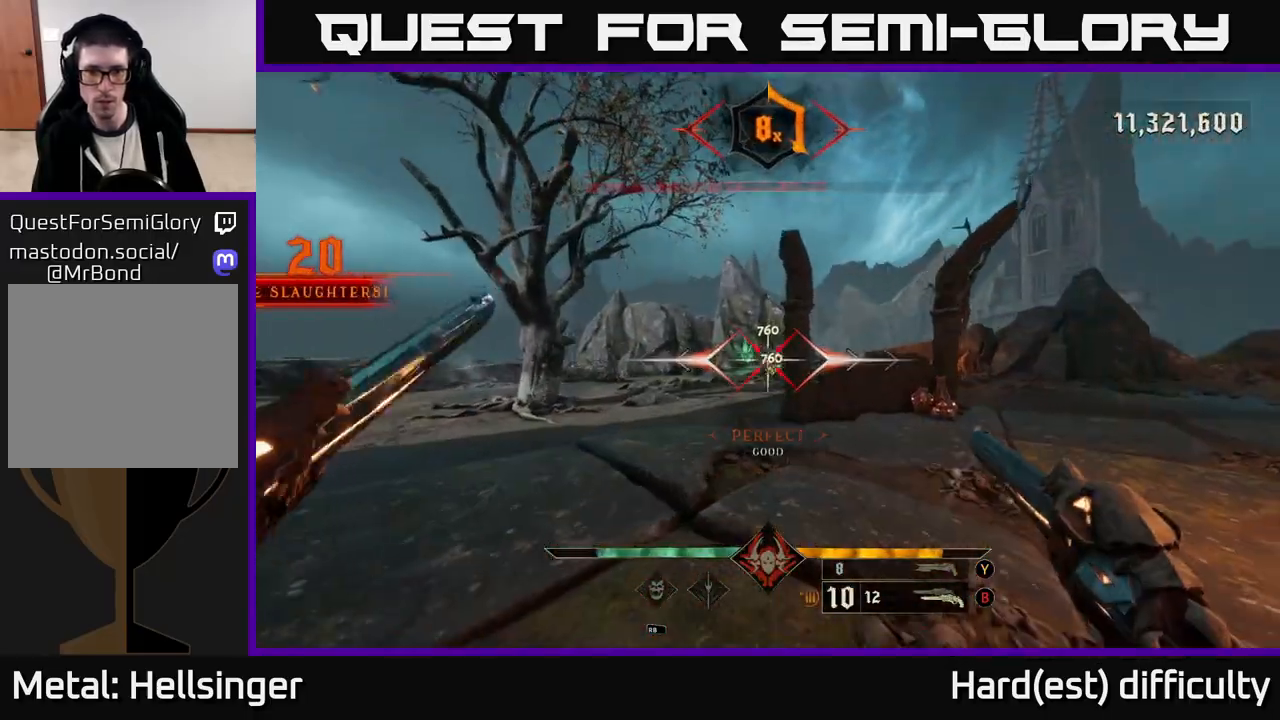
{"buttons": [], "left_stick": "up-left", "right_stick": "center", "events": [[333, "right_stick", "up-right"], [367, "R2", "down"], [400, "right_stick", "center"], [417, "left_stick", "up-left"], [450, "R2", "up"]]}
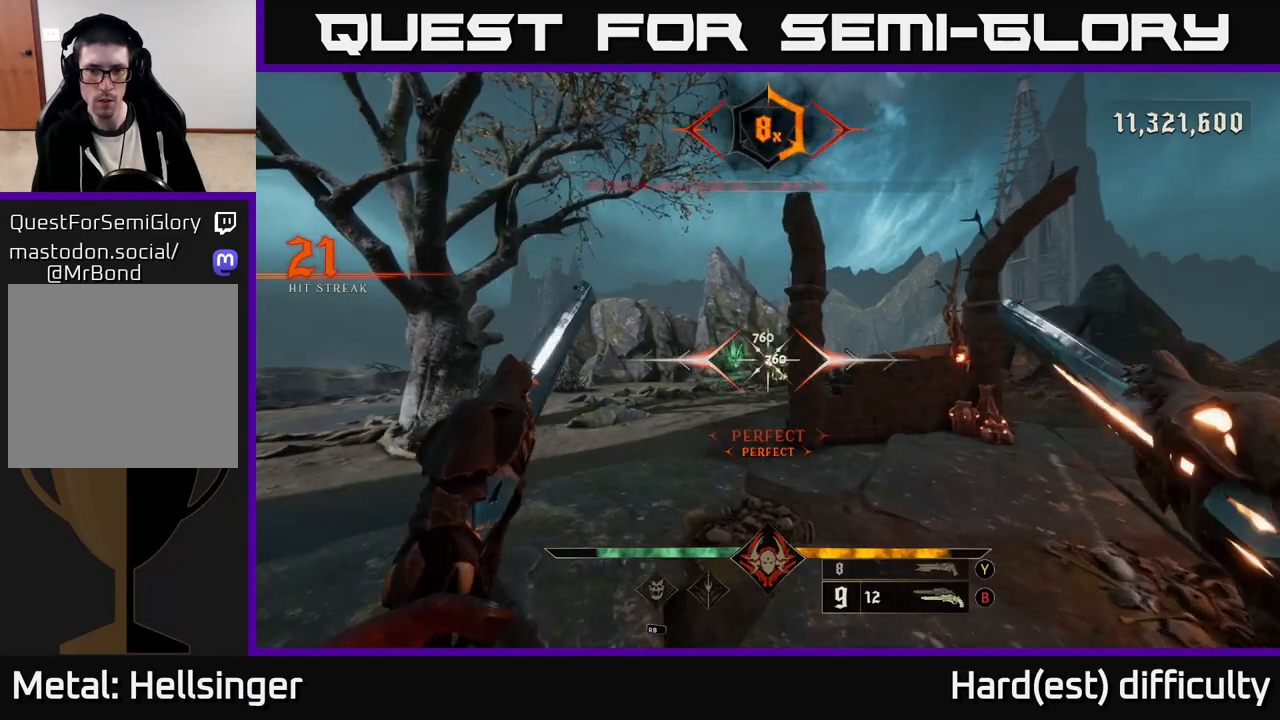
{"buttons": [], "left_stick": "up-left", "right_stick": "center", "events": [[250, "right_stick", "down-right"], [333, "R2", "down"], [400, "right_stick", "center"], [433, "R2", "up"]]}
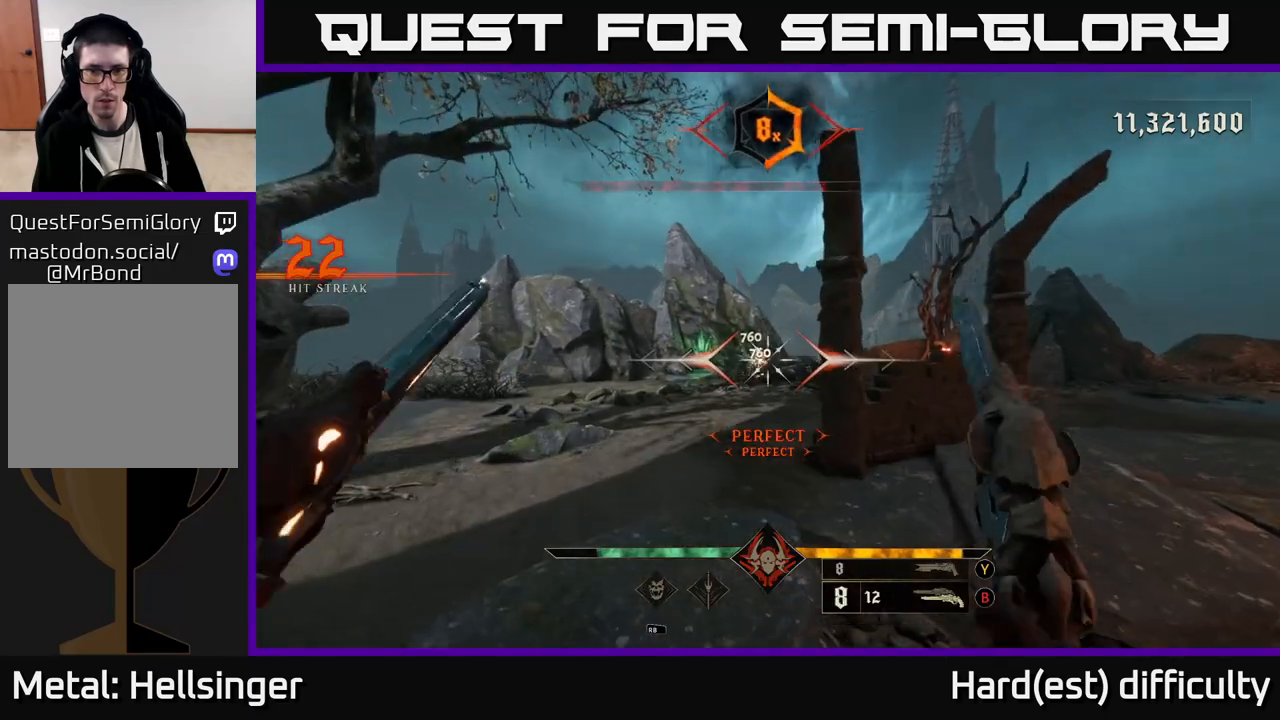
{"buttons": [], "left_stick": "up-left", "right_stick": "center", "events": [[300, "R2", "down"], [400, "R2", "up"]]}
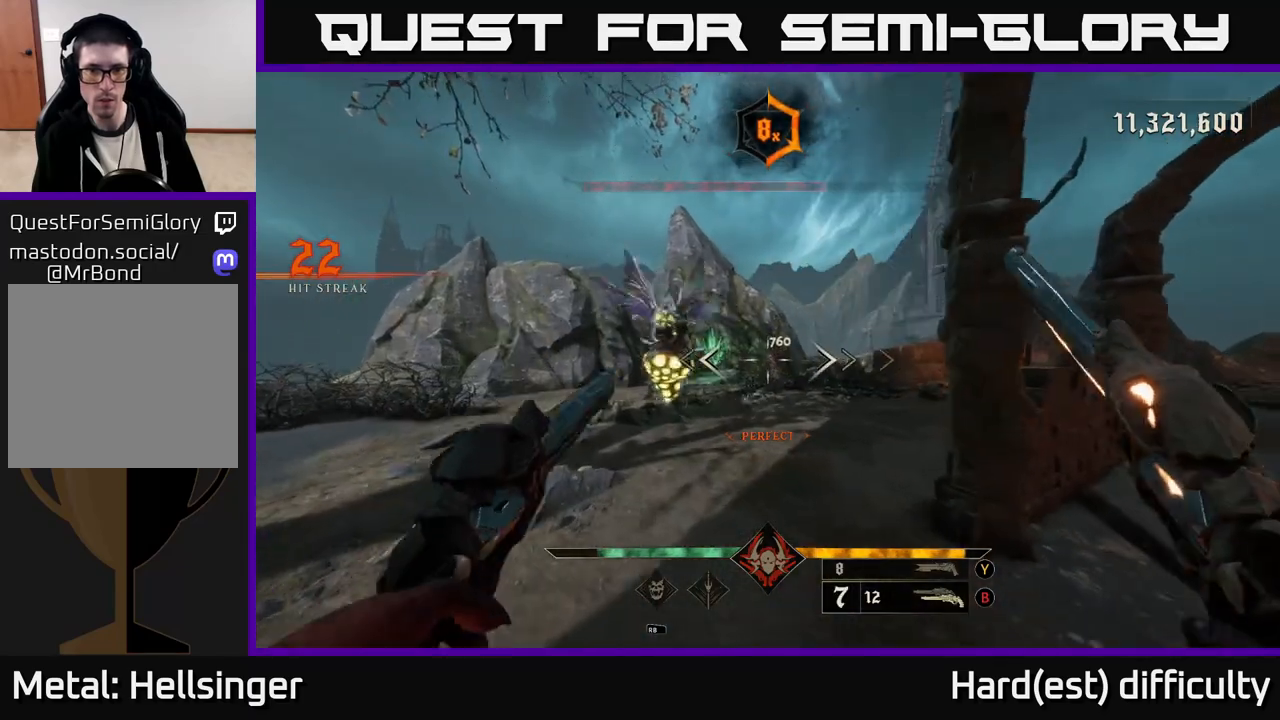
{"buttons": [], "left_stick": "down", "right_stick": "left", "events": [[167, "right_stick", "left"], [267, "left_stick", "down"], [383, "R2", "down"], [433, "R2", "up"]]}
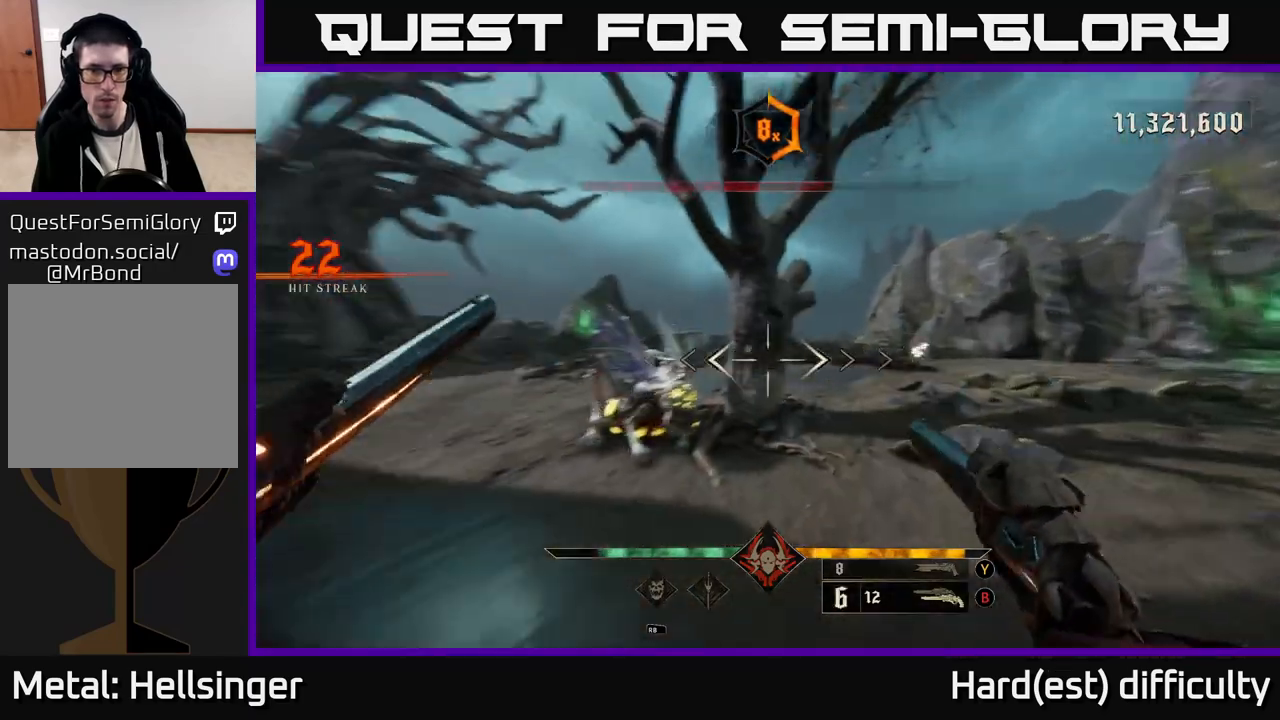
{"buttons": [], "left_stick": "down", "right_stick": "center", "events": [[150, "right_stick", "center"], [200, "left_stick", "down-right"], [300, "R2", "down"], [350, "left_stick", "down"], [400, "R2", "up"]]}
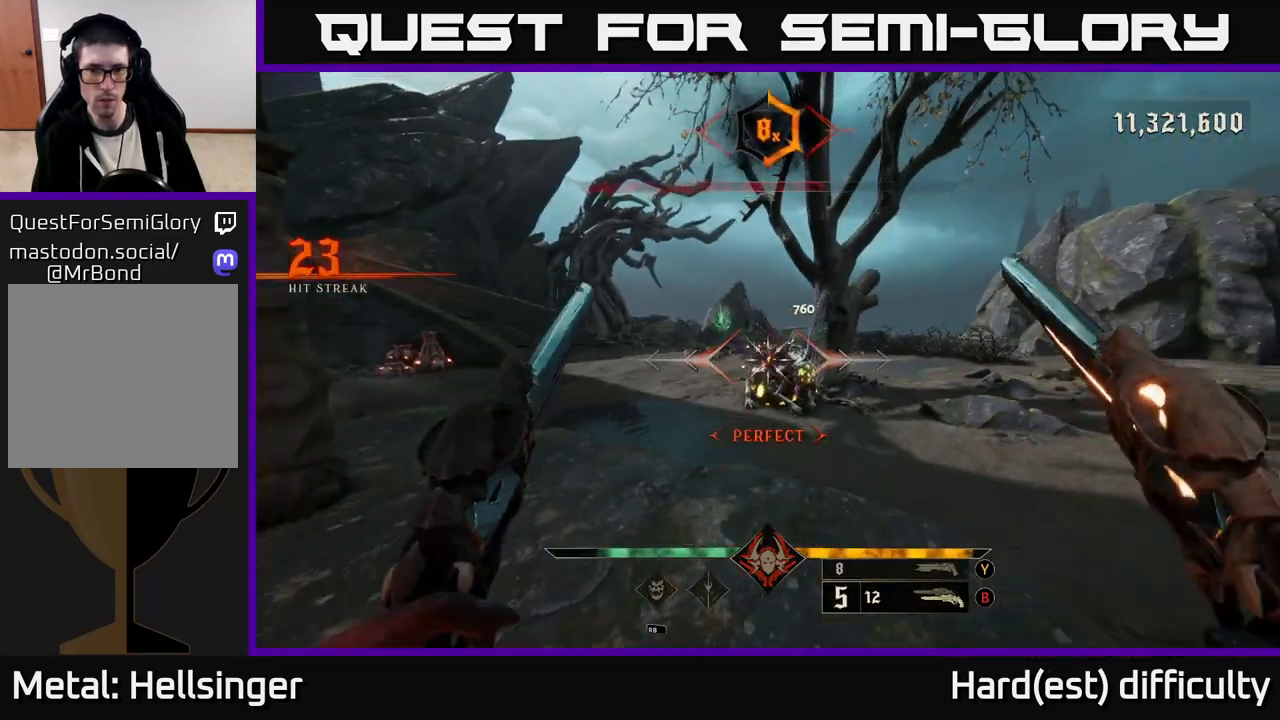
{"buttons": [], "left_stick": "up", "right_stick": "center", "events": [[250, "R2", "down"], [250, "left_stick", "left"], [267, "right_stick", "left"], [333, "R2", "up"], [333, "right_stick", "center"], [400, "left_stick", "up"]]}
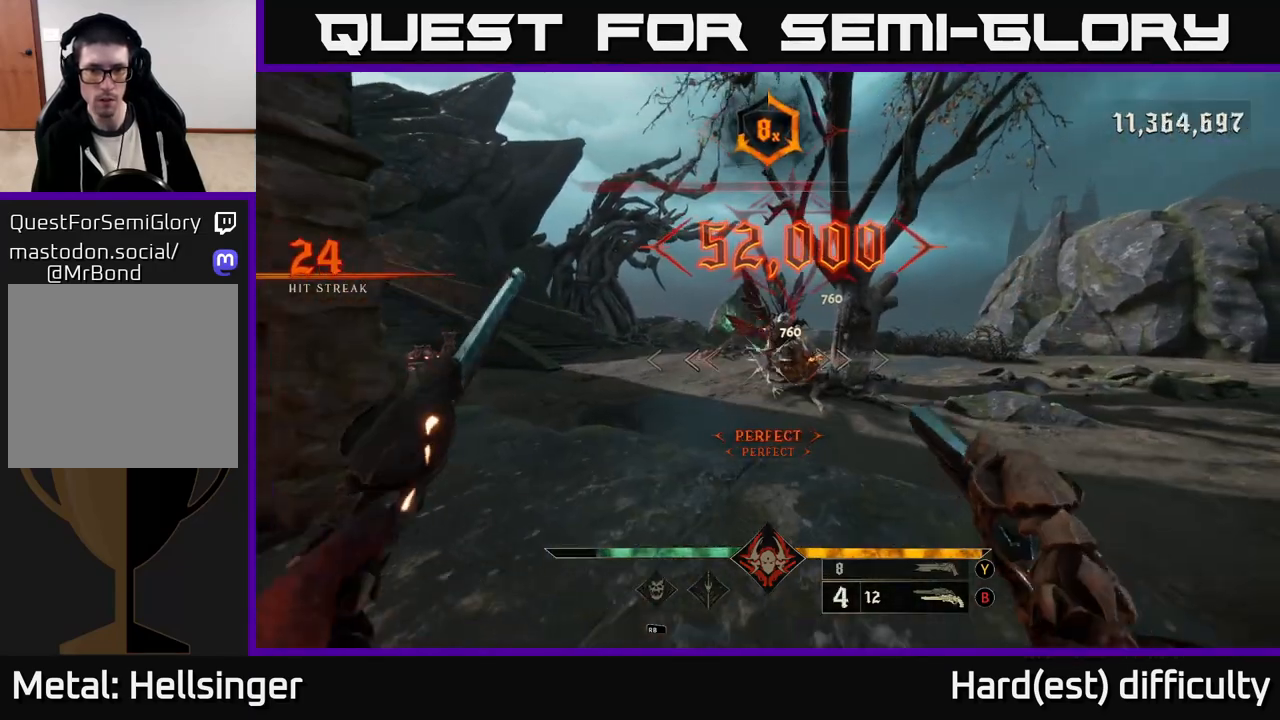
{"buttons": [], "left_stick": "up", "right_stick": "left", "events": [[233, "X", "down"], [283, "X", "up"], [417, "right_stick", "left"]]}
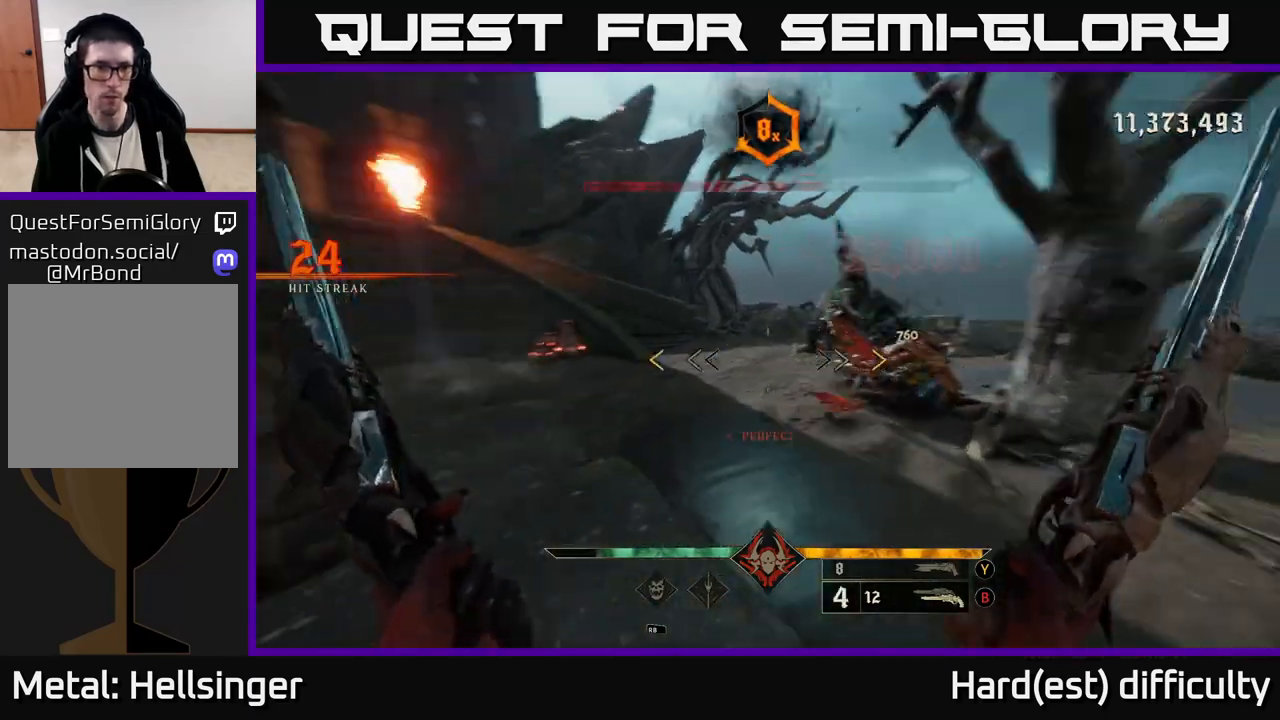
{"buttons": [], "left_stick": "up-right", "right_stick": "center", "events": [[83, "left_stick", "up-right"], [367, "right_stick", "center"]]}
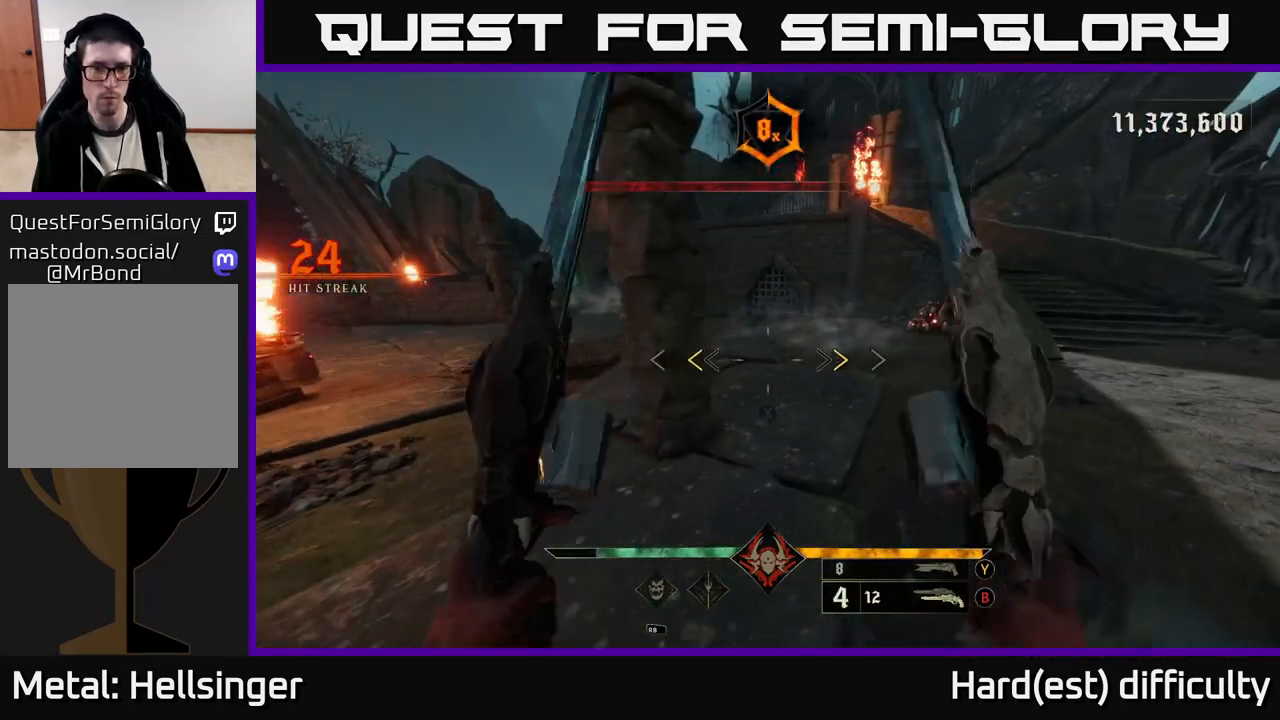
{"buttons": [], "left_stick": "up-right", "right_stick": "right", "events": [[217, "X", "down"], [283, "X", "up"], [467, "right_stick", "right"]]}
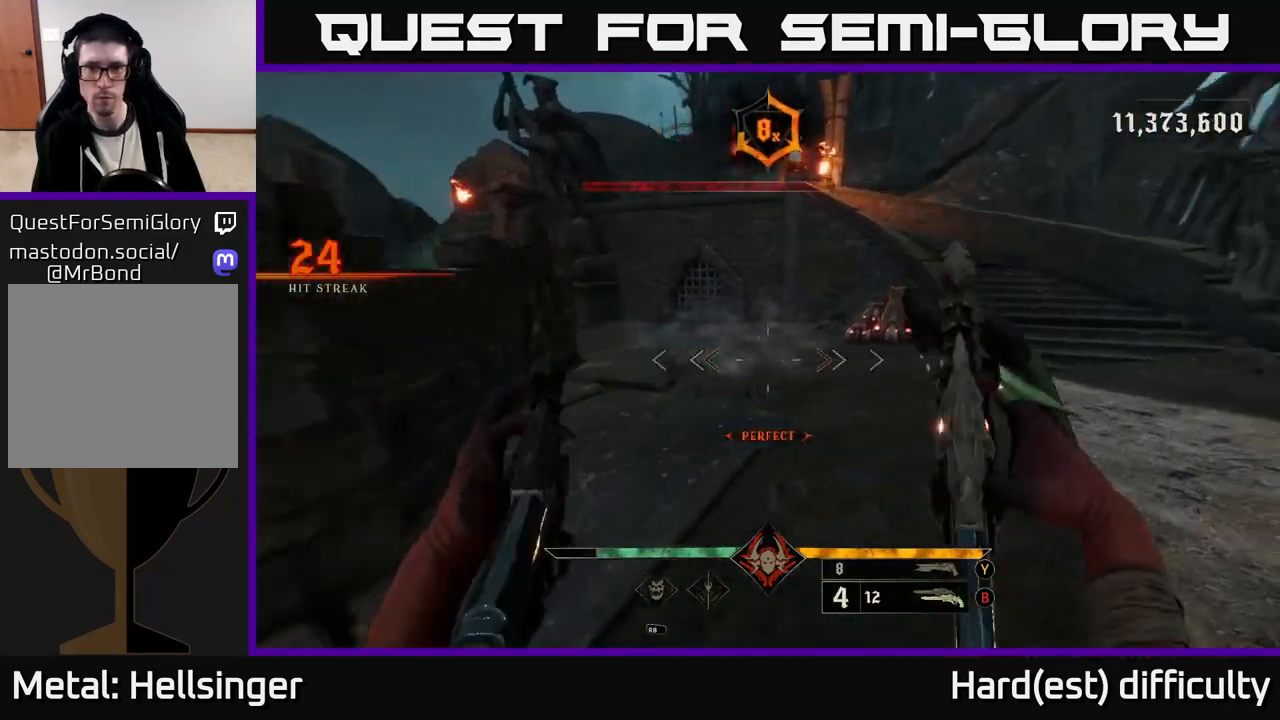
{"buttons": [], "left_stick": "down", "right_stick": "left", "events": [[67, "left_stick", "up"], [133, "right_stick", "center"], [183, "right_stick", "left"], [217, "R2", "down"], [250, "right_stick", "center"], [317, "R2", "up"], [367, "left_stick", "right"], [400, "right_stick", "left"], [417, "left_stick", "down"]]}
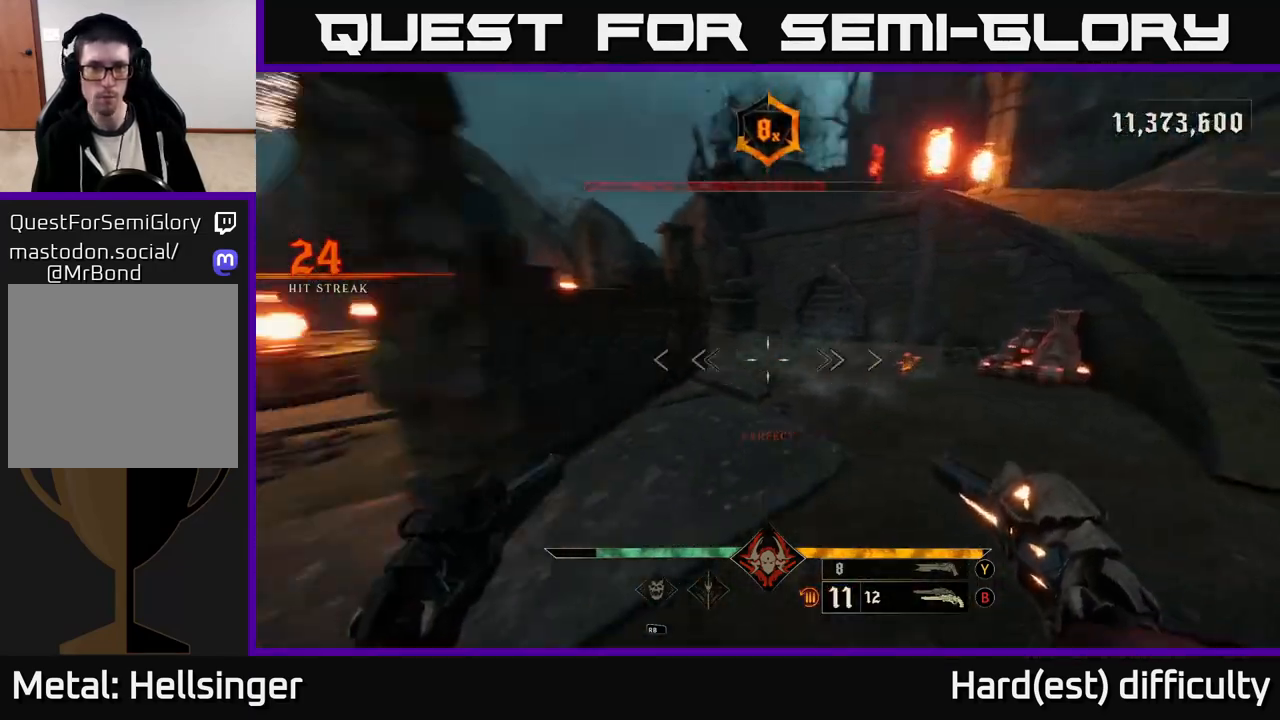
{"buttons": [], "left_stick": "up", "right_stick": "up", "events": [[217, "R1", "down"], [300, "R1", "up"], [400, "right_stick", "up"], [483, "left_stick", "up"]]}
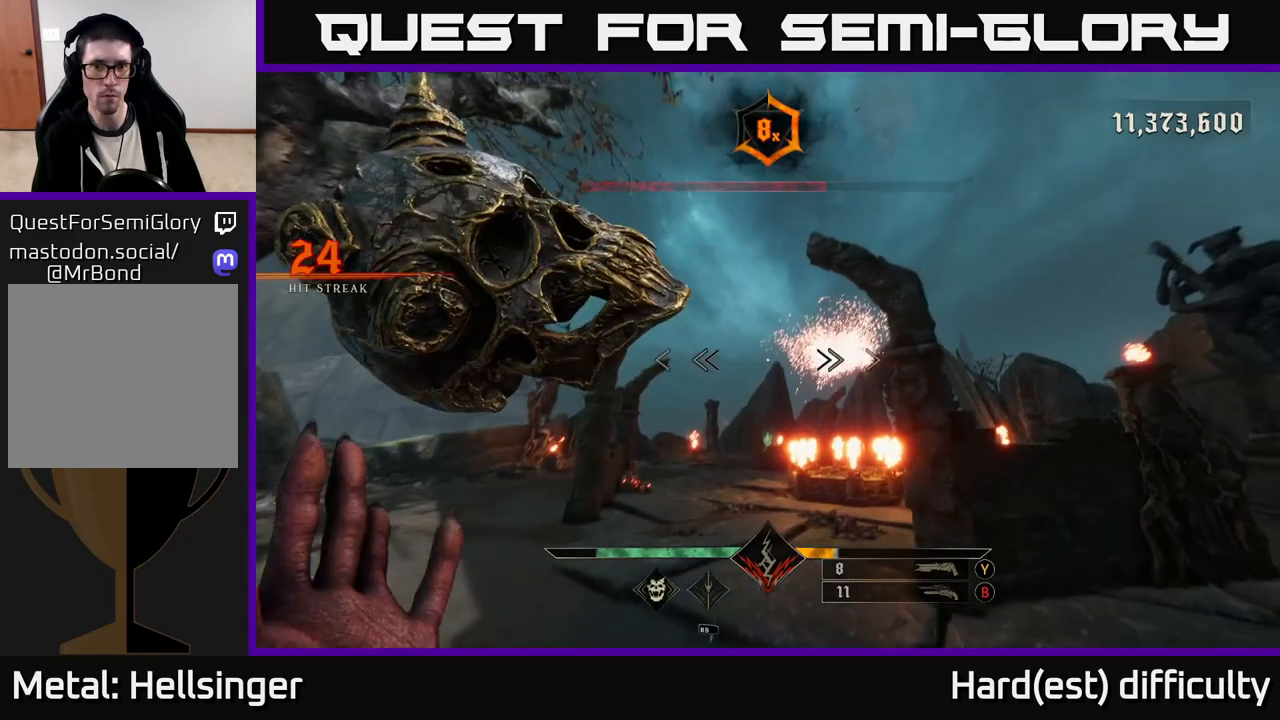
{"buttons": [], "left_stick": "up", "right_stick": "right", "events": [[133, "right_stick", "right"], [150, "L2", "down"], [150, "R2", "down"], [183, "right_stick", "center"], [217, "R2", "up"], [233, "left_stick", "up-left"], [250, "L2", "up"], [367, "right_stick", "right"], [400, "left_stick", "up"]]}
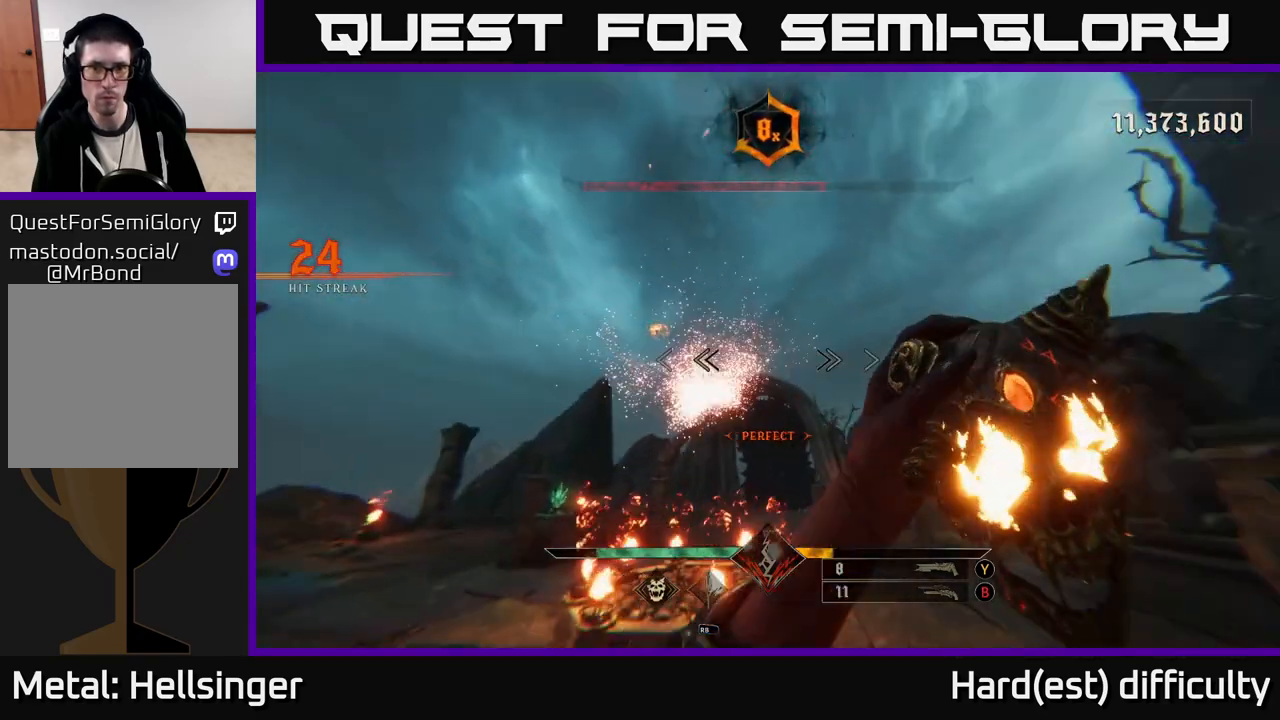
{"buttons": [], "left_stick": "down-right", "right_stick": "center", "events": [[33, "right_stick", "center"], [100, "left_stick", "left"], [117, "L2", "down"], [133, "R2", "down"], [167, "left_stick", "down"], [200, "R2", "up"], [200, "right_stick", "down"], [217, "L2", "up"], [383, "right_stick", "center"], [467, "left_stick", "down-right"]]}
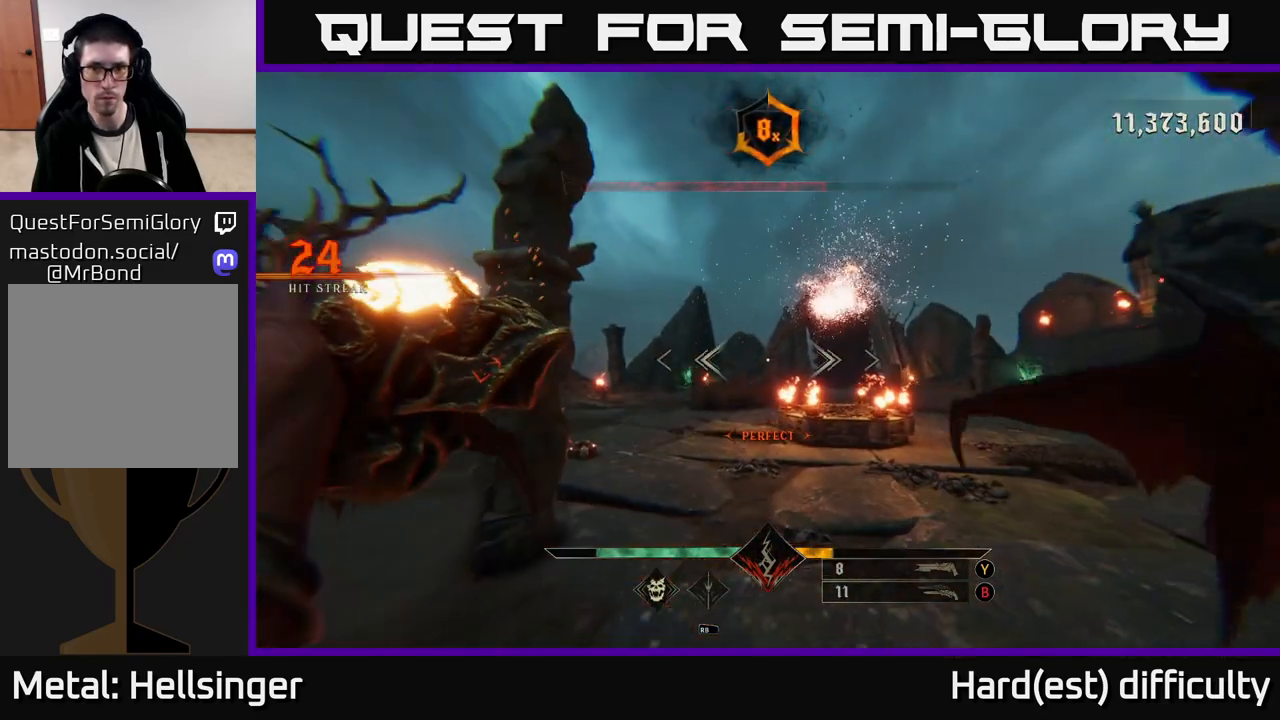
{"buttons": [], "left_stick": "right", "right_stick": "down-right", "events": [[83, "L2", "down"], [83, "right_stick", "up"], [100, "R2", "down"], [183, "R2", "up"], [183, "right_stick", "down-right"], [200, "L2", "up"], [283, "left_stick", "right"]]}
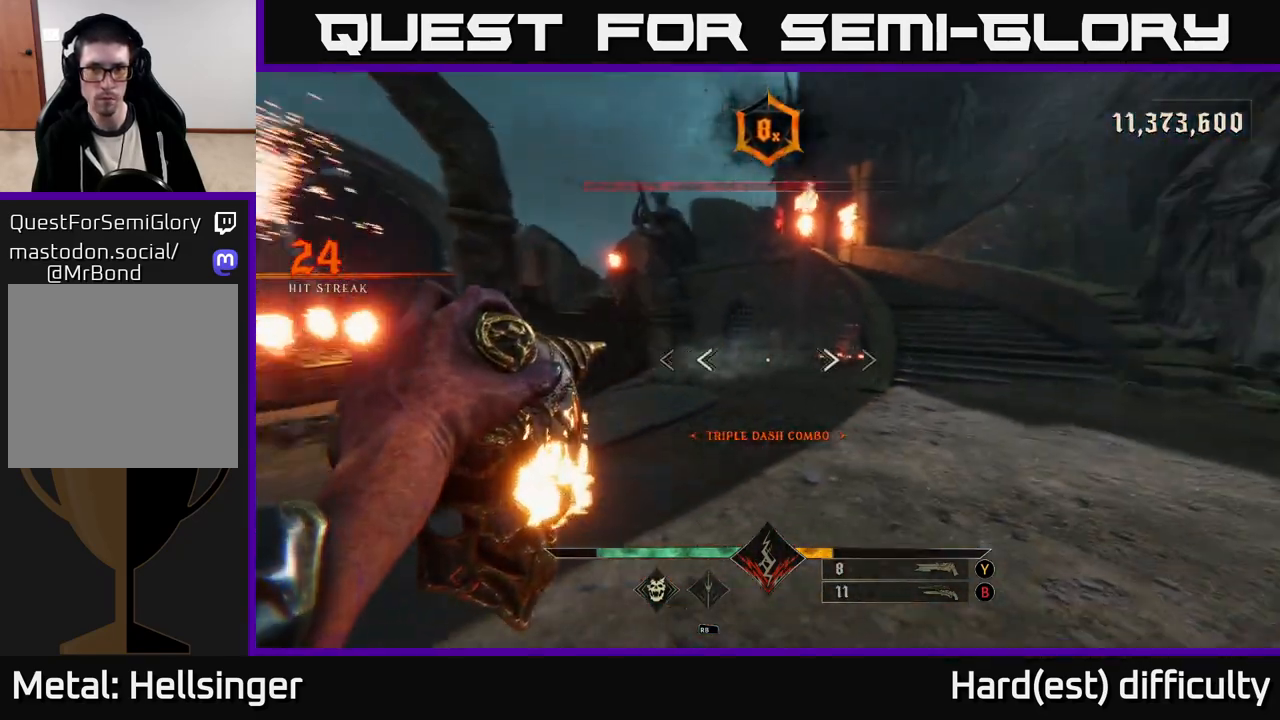
{"buttons": [], "left_stick": "up-left", "right_stick": "up-left", "events": [[50, "right_stick", "center"], [67, "L2", "down"], [100, "R2", "down"], [117, "left_stick", "up"], [117, "right_stick", "up"], [200, "L2", "up"], [200, "R2", "up"], [200, "left_stick", "up-left"], [233, "right_stick", "center"], [467, "right_stick", "up-left"]]}
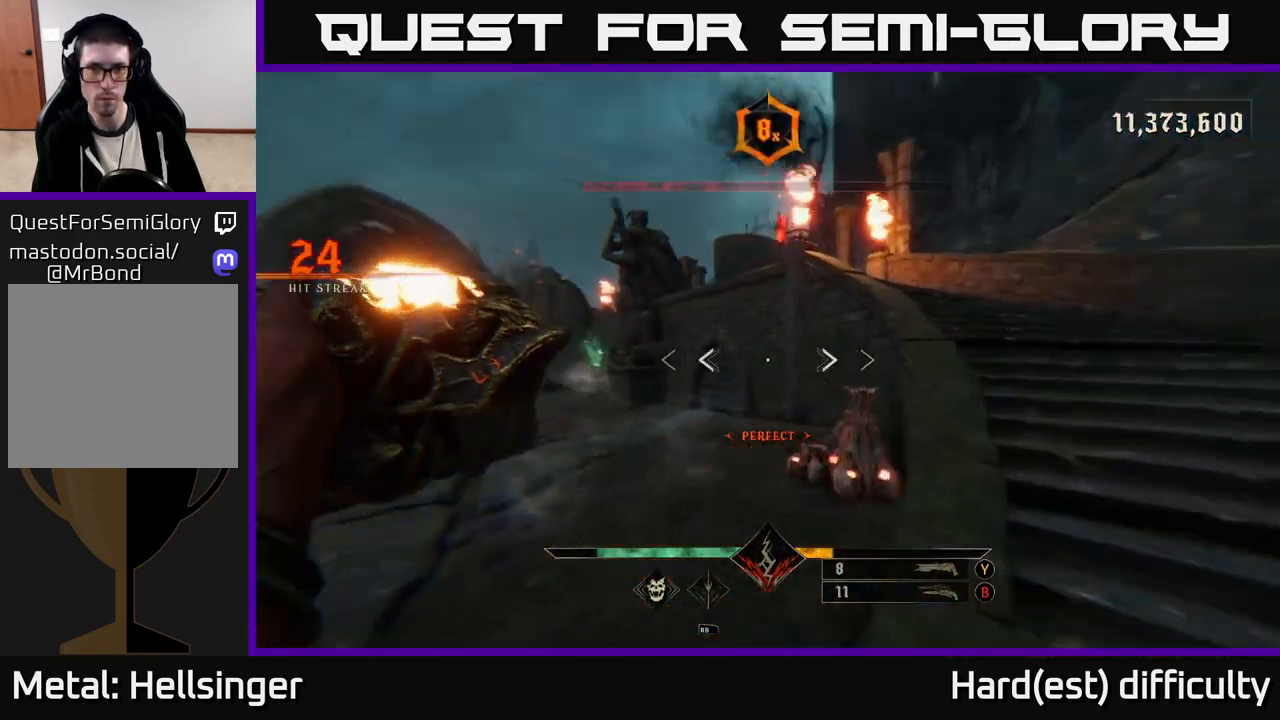
{"buttons": [], "left_stick": "down-left", "right_stick": "center", "events": [[17, "right_stick", "left"], [67, "L2", "down"], [83, "R2", "down"], [100, "left_stick", "up-right"], [167, "L2", "up"], [167, "R2", "up"], [167, "left_stick", "down-right"], [183, "right_stick", "center"], [250, "right_stick", "right"], [267, "left_stick", "down-left"], [483, "right_stick", "center"]]}
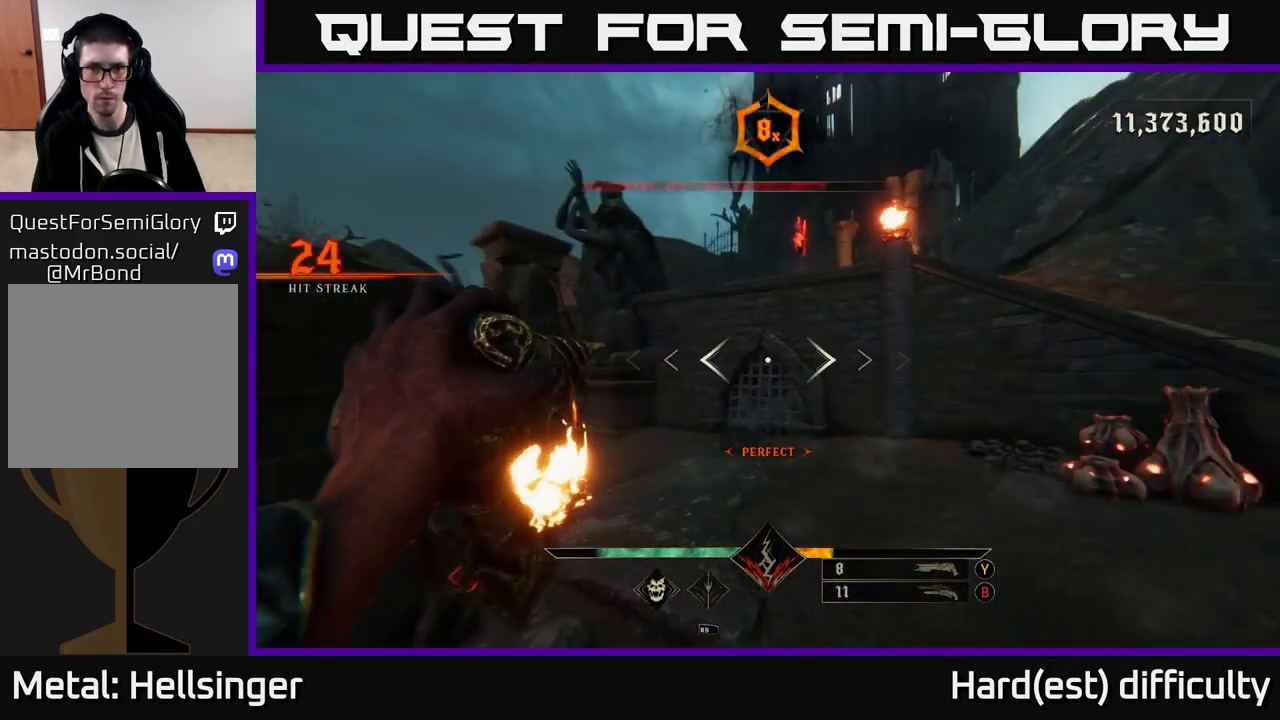
{"buttons": [], "left_stick": "up-left", "right_stick": "center", "events": [[33, "L2", "down"], [67, "R2", "down"], [67, "right_stick", "left"], [117, "right_stick", "center"], [133, "L2", "up"], [150, "R2", "up"], [150, "left_stick", "down-right"], [167, "right_stick", "right"], [217, "left_stick", "right"], [250, "right_stick", "down-right"], [433, "left_stick", "up-left"], [450, "right_stick", "center"]]}
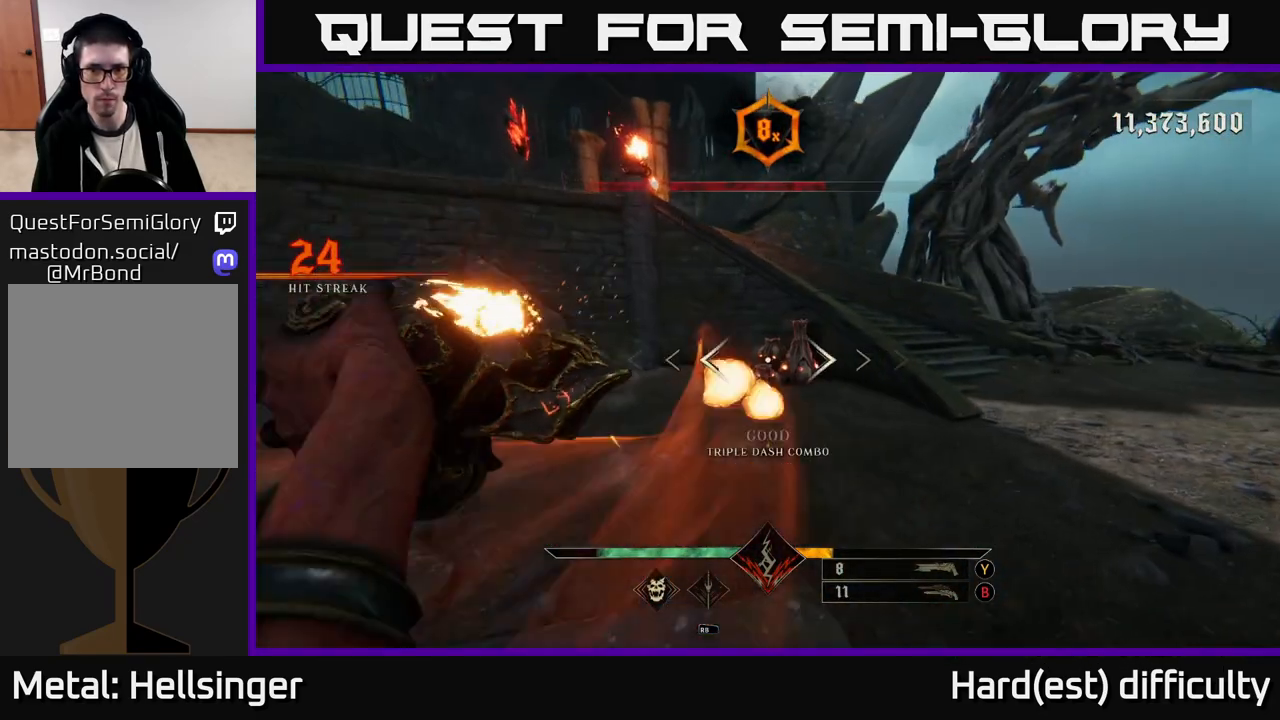
{"buttons": [], "left_stick": "down", "right_stick": "up-left", "events": [[17, "R2", "down"], [33, "left_stick", "center"], [100, "R2", "up"], [183, "left_stick", "right"], [250, "right_stick", "left"], [383, "left_stick", "down"], [483, "right_stick", "up-left"]]}
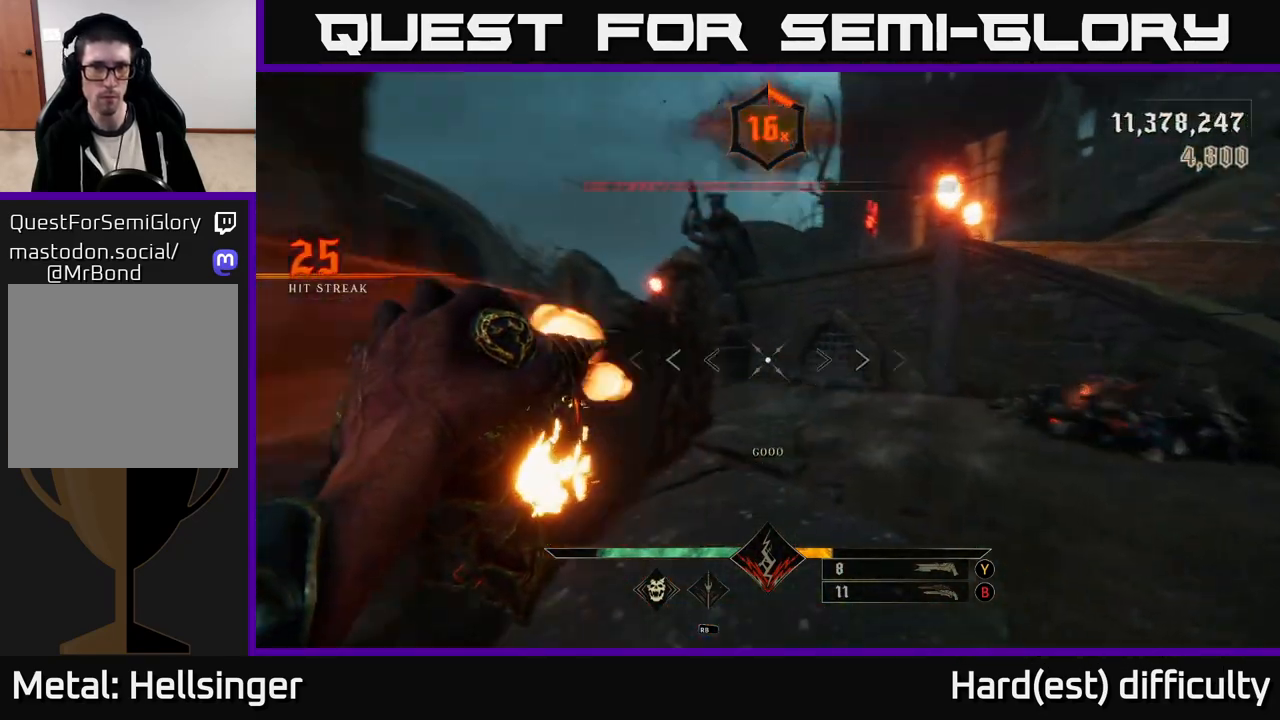
{"buttons": [], "left_stick": "up", "right_stick": "center", "events": [[17, "R2", "down"], [117, "R2", "up"], [117, "left_stick", "down-left"], [267, "right_stick", "left"], [367, "left_stick", "up-left"], [383, "right_stick", "center"], [483, "left_stick", "up"]]}
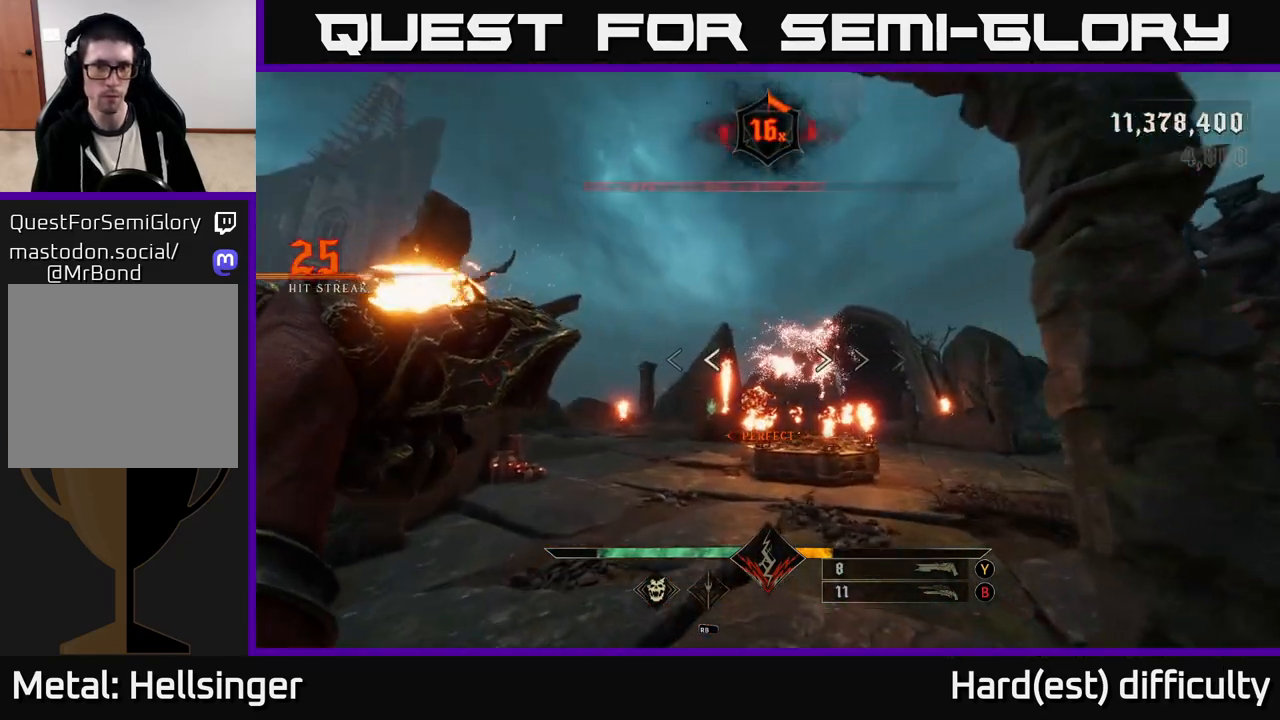
{"buttons": ["B"], "left_stick": "up-right", "right_stick": "center", "events": [[17, "R1", "down"], [67, "right_stick", "right"], [100, "R1", "up"], [117, "right_stick", "center"], [483, "B", "down"], [500, "left_stick", "up-right"]]}
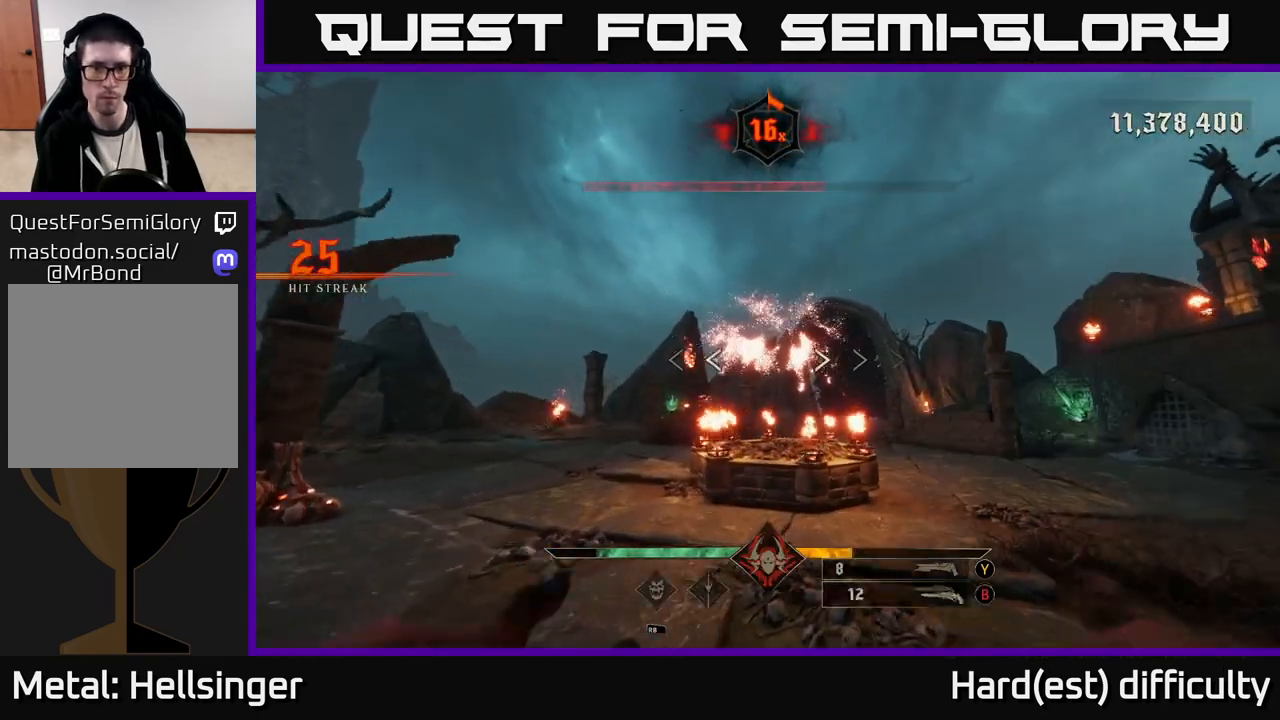
{"buttons": ["X"], "left_stick": "up", "right_stick": "center", "events": [[83, "B", "up"], [250, "left_stick", "up"], [467, "X", "down"]]}
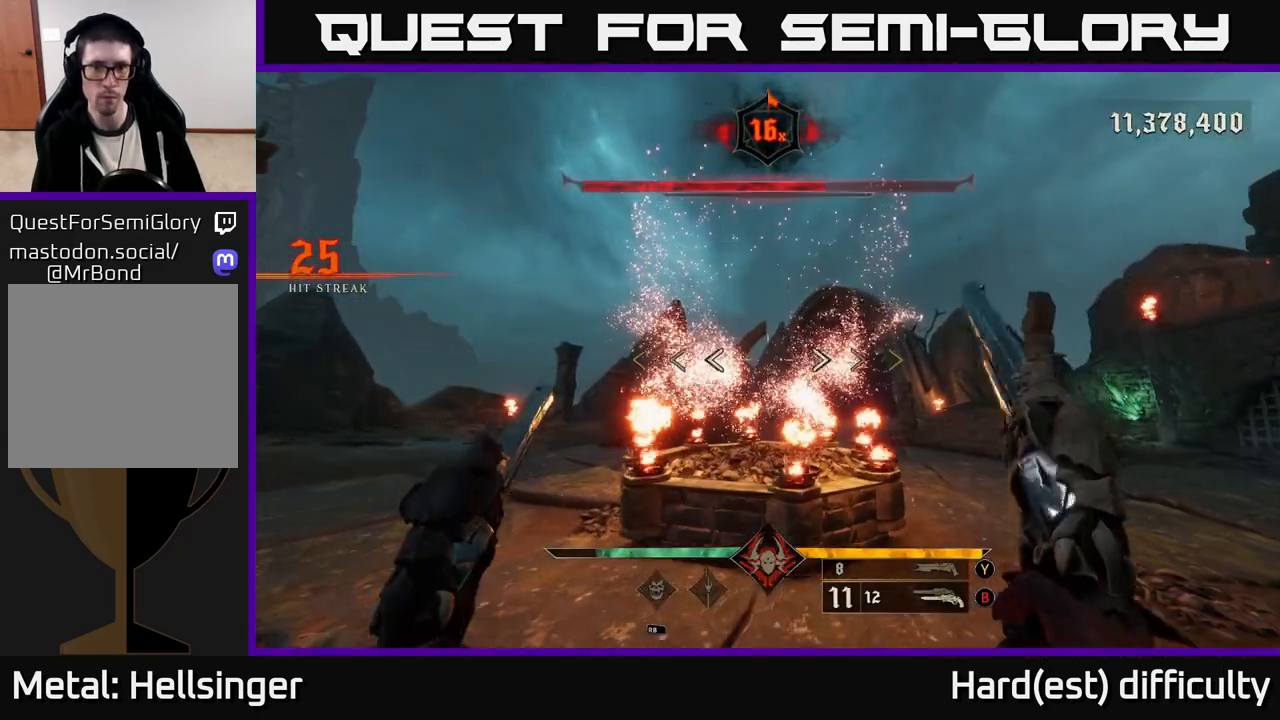
{"buttons": [], "left_stick": "down", "right_stick": "center", "events": [[50, "X", "up"], [117, "left_stick", "center"], [267, "right_stick", "up"], [400, "right_stick", "center"], [433, "left_stick", "down"]]}
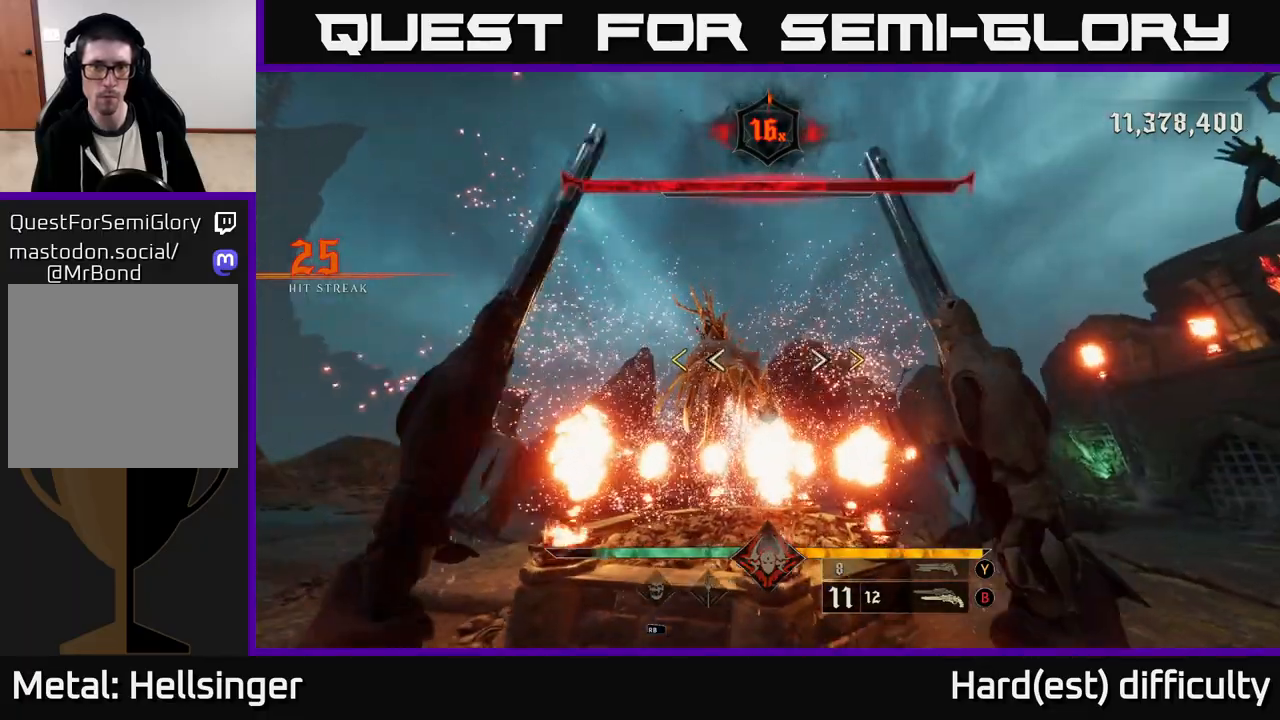
{"buttons": [], "left_stick": "up-right", "right_stick": "center", "events": [[133, "left_stick", "center"], [383, "left_stick", "left"], [417, "X", "down"], [483, "X", "up"], [500, "left_stick", "up-right"]]}
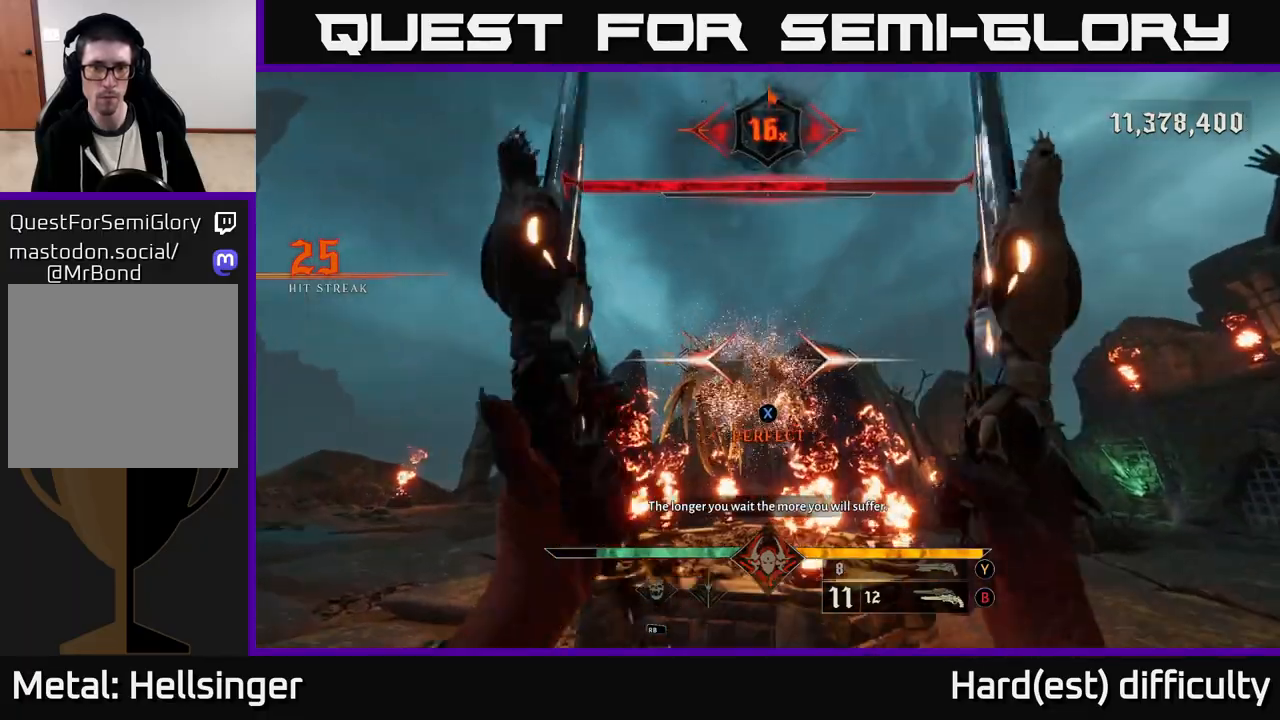
{"buttons": [], "left_stick": "down", "right_stick": "center", "events": [[17, "left_stick", "center"], [333, "left_stick", "down-left"], [417, "R2", "down"], [467, "left_stick", "down"], [483, "R2", "up"]]}
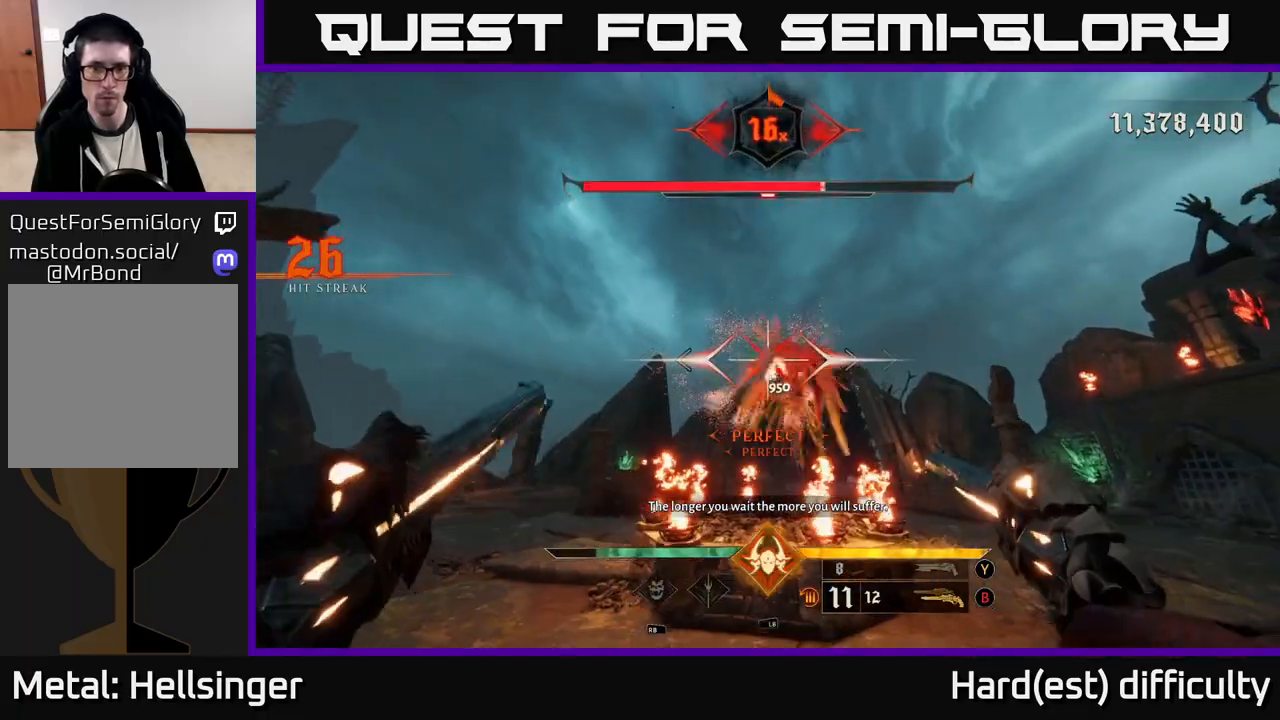
{"buttons": [], "left_stick": "down", "right_stick": "center", "events": [[367, "R2", "down"], [450, "R2", "up"]]}
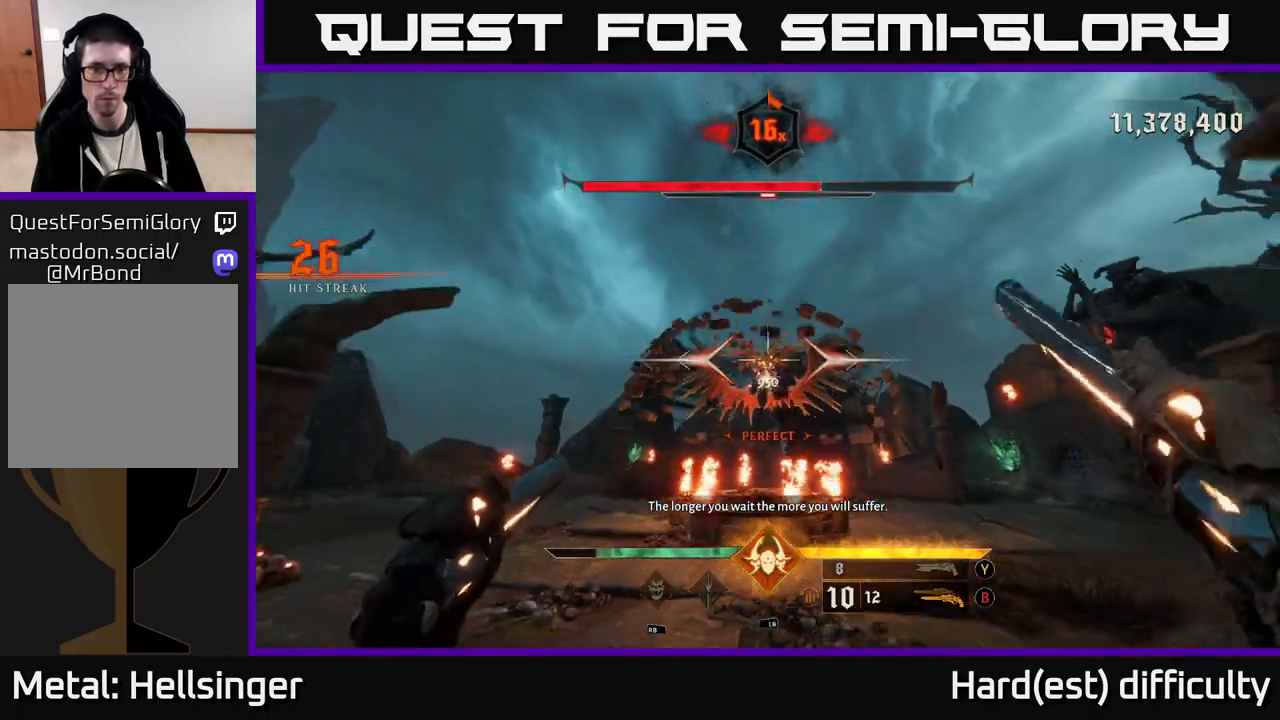
{"buttons": [], "left_stick": "up", "right_stick": "center", "events": [[183, "right_stick", "down"], [300, "right_stick", "center"], [333, "left_stick", "left"], [350, "R2", "down"], [417, "R2", "up"], [417, "left_stick", "up"]]}
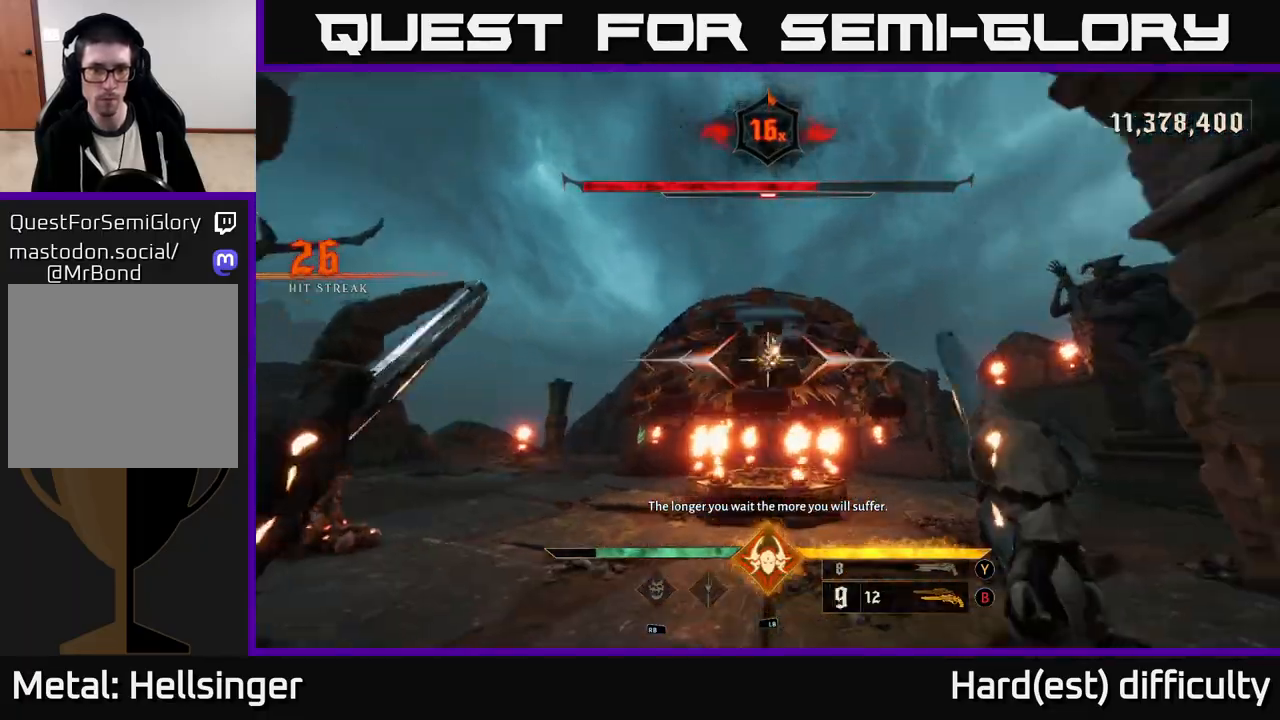
{"buttons": [], "left_stick": "up", "right_stick": "center", "events": [[133, "right_stick", "down-right"], [250, "right_stick", "center"], [300, "right_stick", "up-left"], [350, "R2", "down"], [417, "R2", "up"], [433, "right_stick", "center"]]}
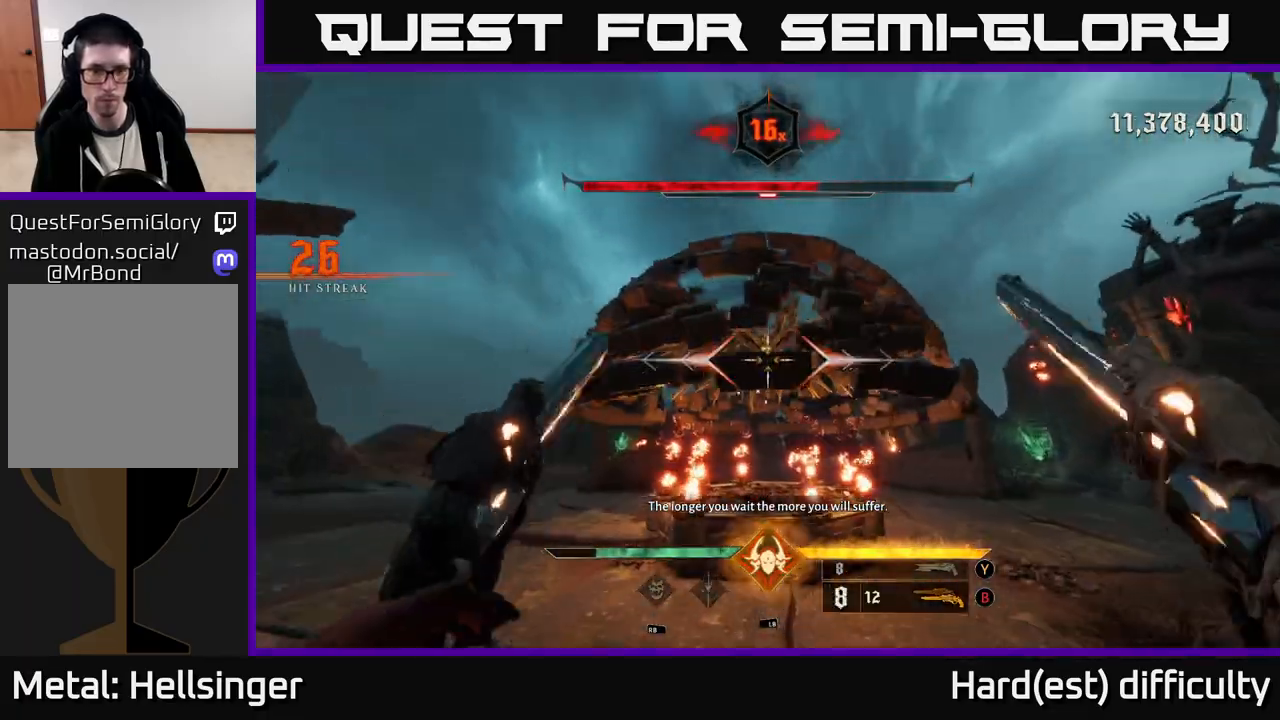
{"buttons": [], "left_stick": "down-left", "right_stick": "up", "events": [[117, "right_stick", "down"], [267, "L1", "down"], [300, "right_stick", "center"], [367, "L1", "up"], [367, "left_stick", "left"], [383, "right_stick", "up"], [417, "left_stick", "down-left"]]}